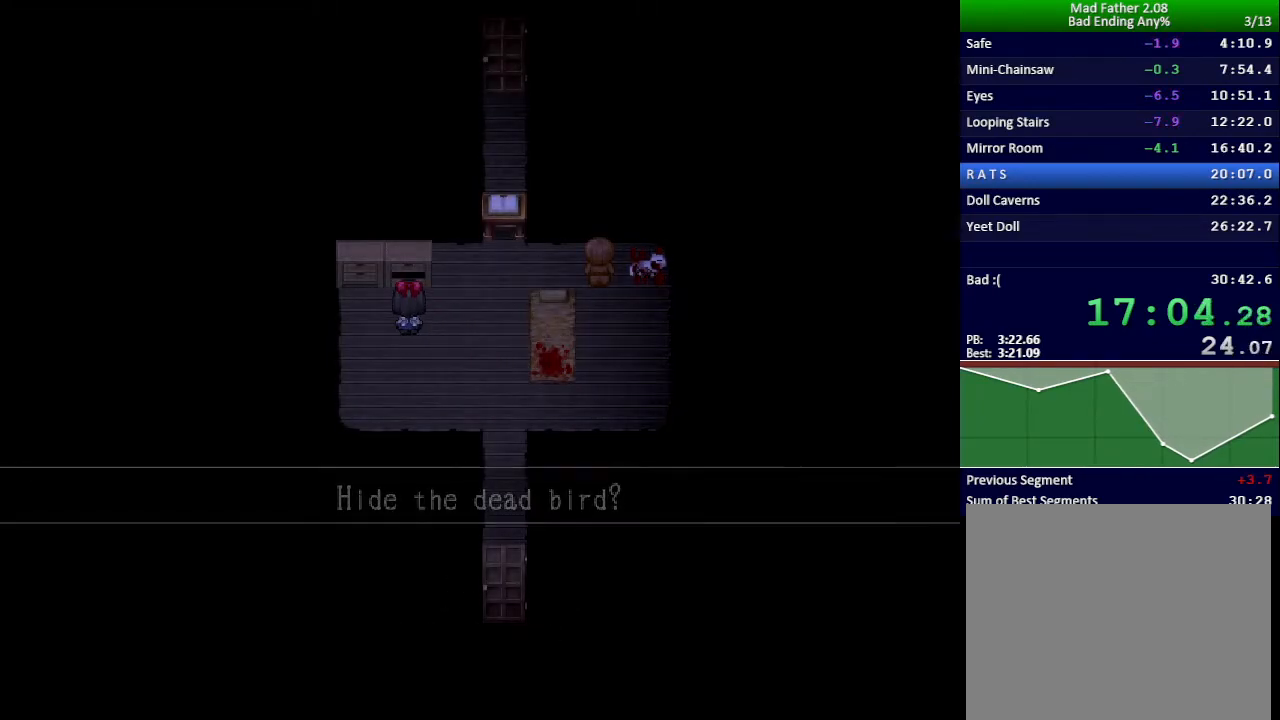
Gameplay with keyboard; each line is a JSON object with the keys held at the frame after it. "events" lists presses ("down") and releases ("up") of "down", "left", "return", "right", "shift", "up", "x" and "z" between this image and that frame as [ms after this image, input, new state], when the widget could be followed in between. No other keys are recorded. Mouse input is not recorded.
{"keys": [], "events": [[17, "return", "down"], [34, "z", "up"], [84, "return", "up"], [117, "z", "down"], [150, "return", "down"], [150, "z", "up"], [217, "return", "up"]]}
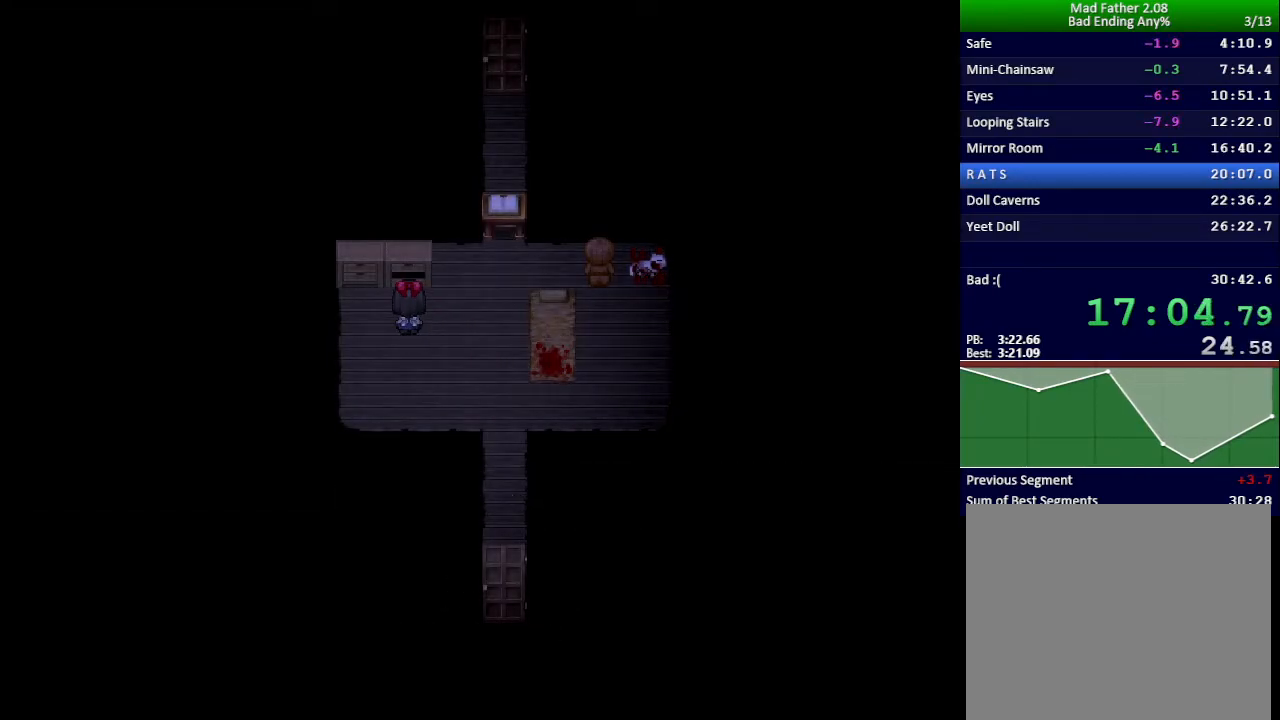
{"keys": [], "events": []}
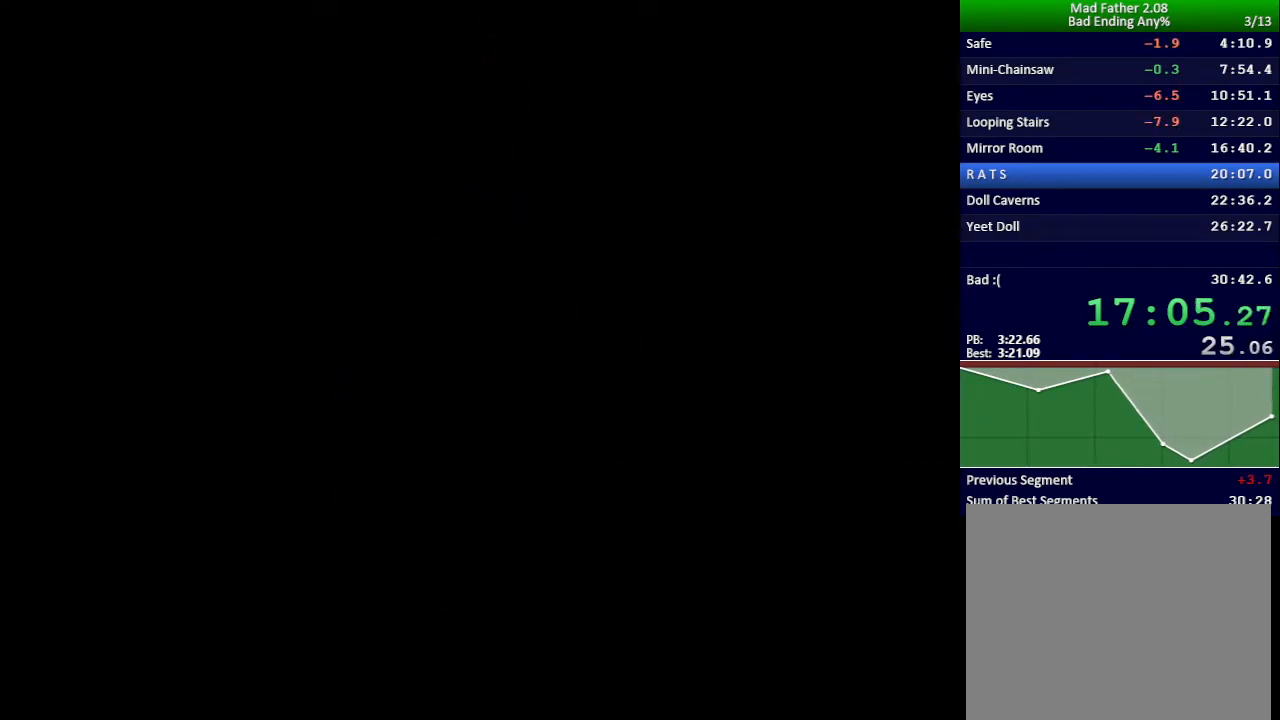
{"keys": ["right"], "events": [[267, "right", "down"]]}
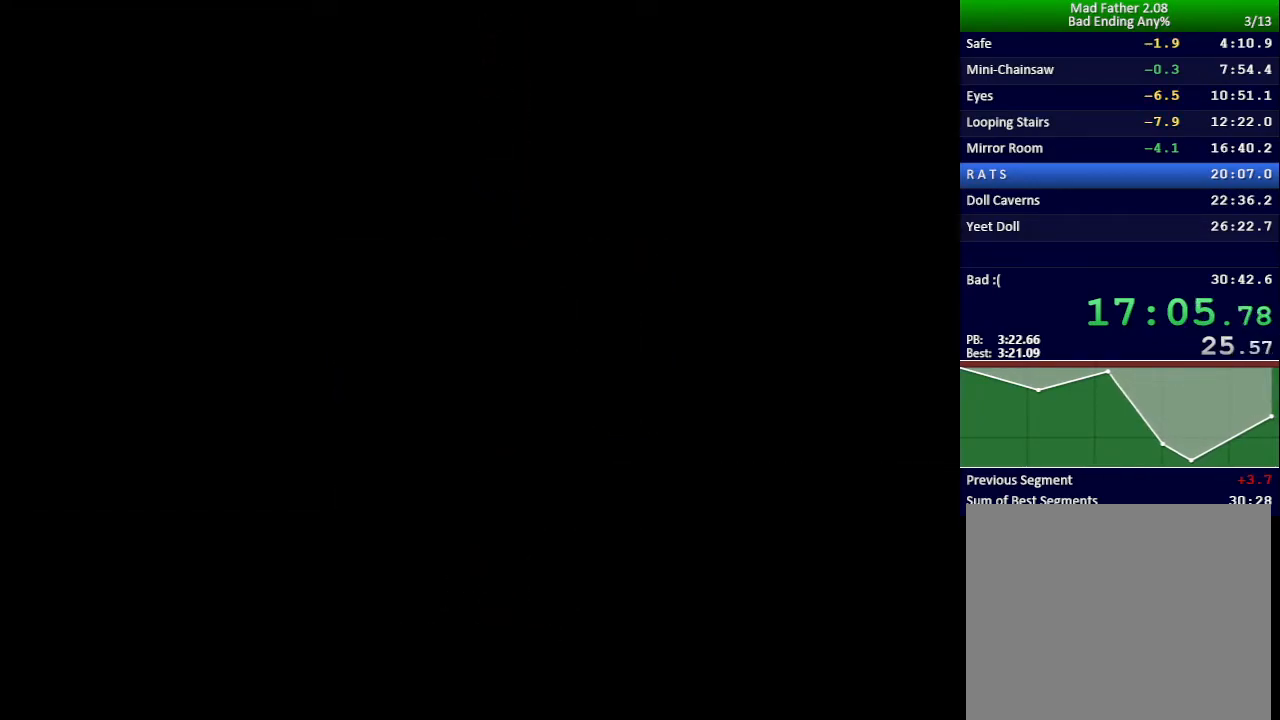
{"keys": ["right"], "events": []}
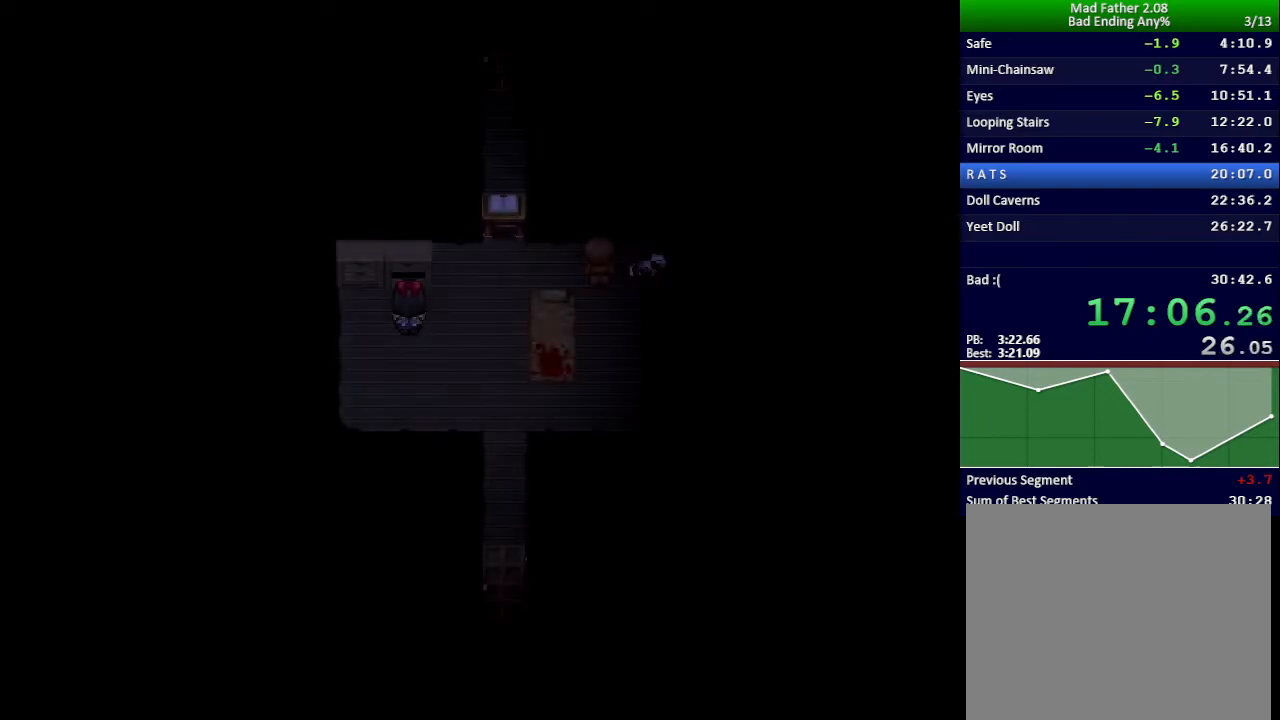
{"keys": ["right"], "events": []}
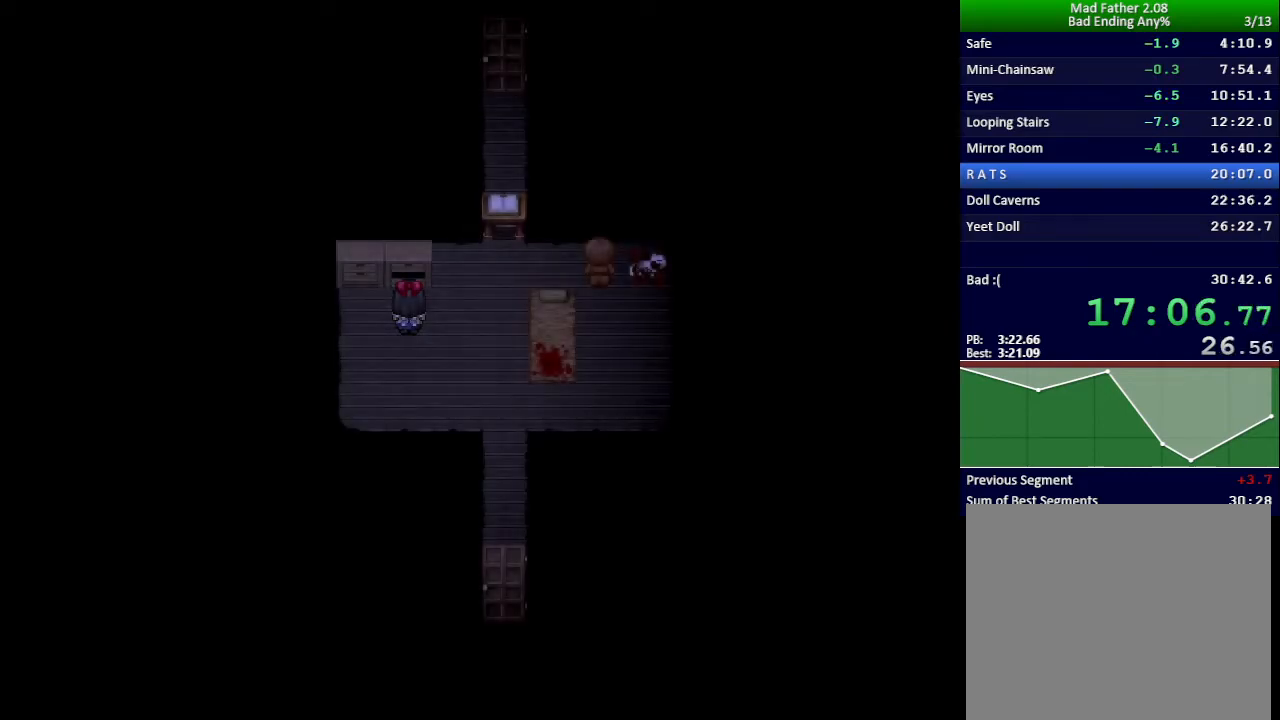
{"keys": ["right"], "events": []}
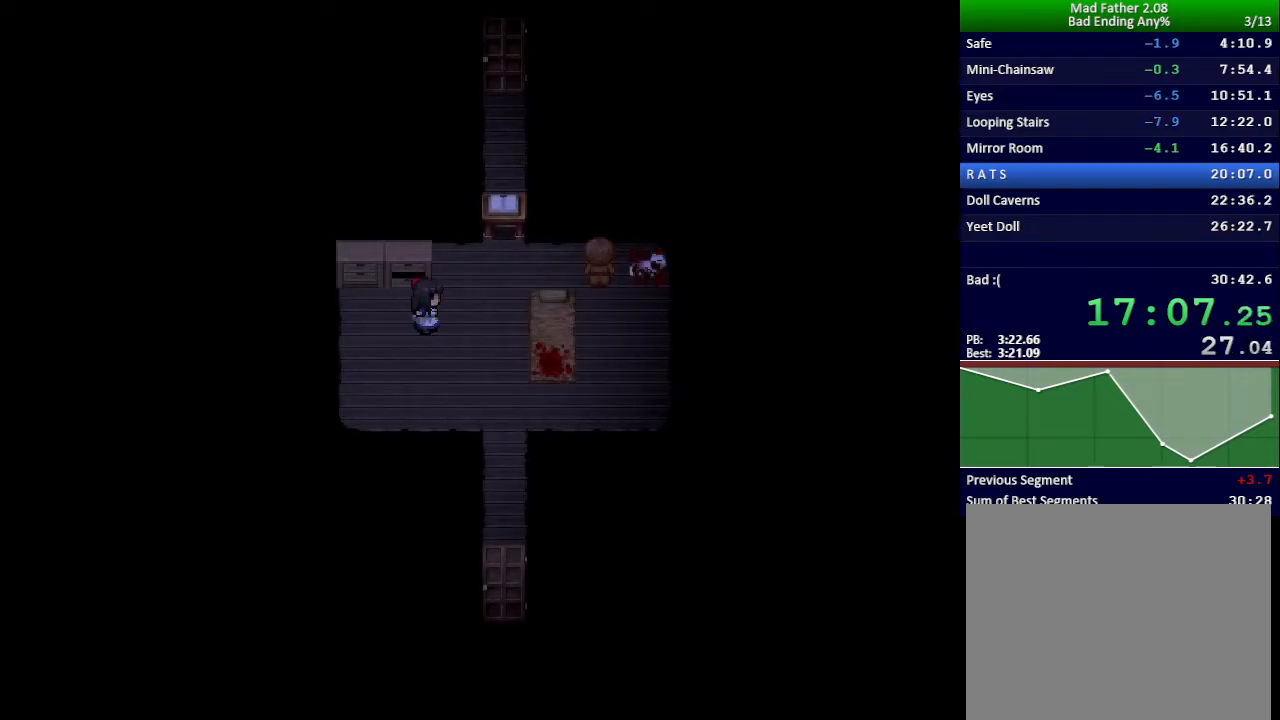
{"keys": ["right"], "events": []}
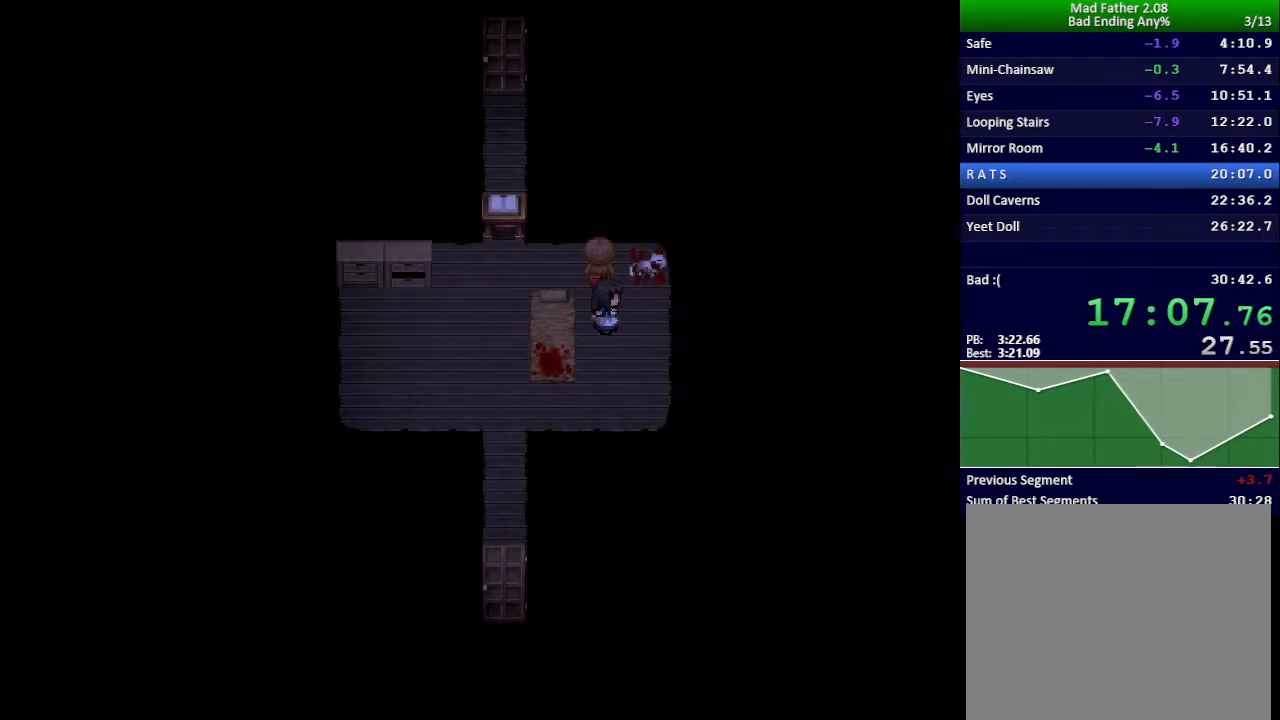
{"keys": ["up"], "events": [[84, "up", "down"], [150, "right", "up"], [150, "z", "down"], [200, "z", "up"], [267, "z", "down"], [317, "z", "up"], [384, "z", "down"], [434, "z", "up"]]}
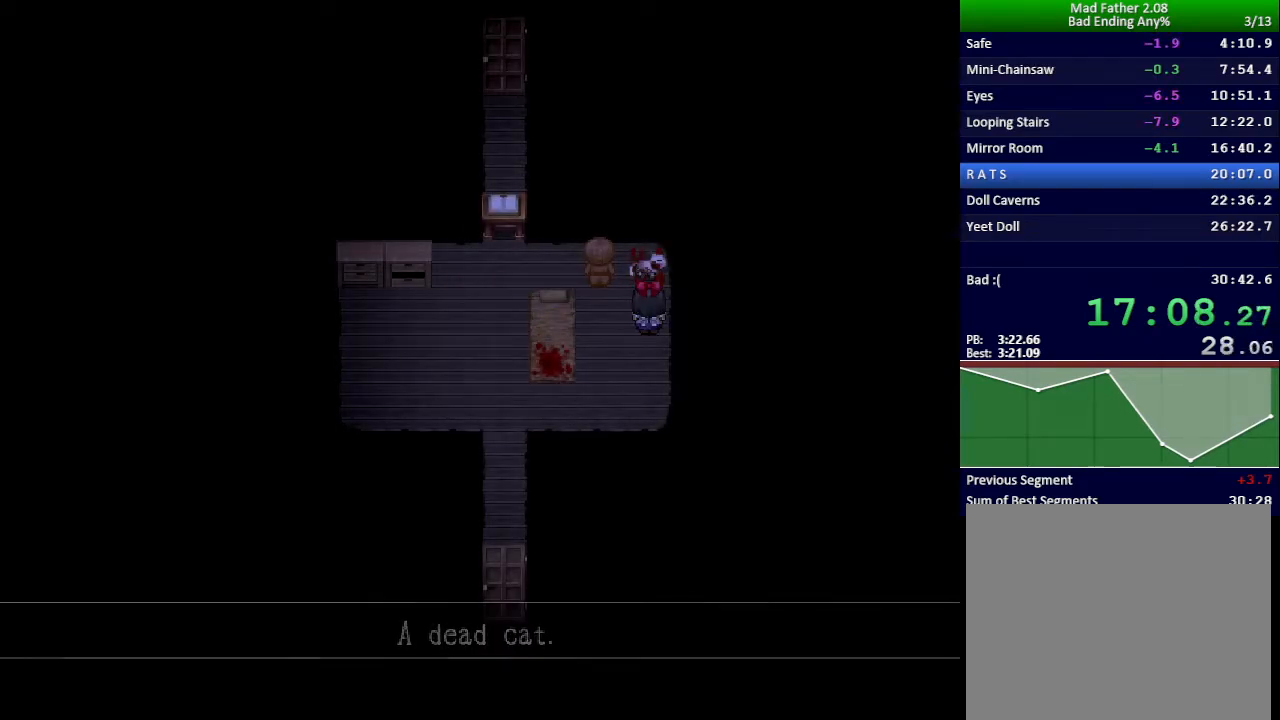
{"keys": [], "events": [[16, "up", "up"]]}
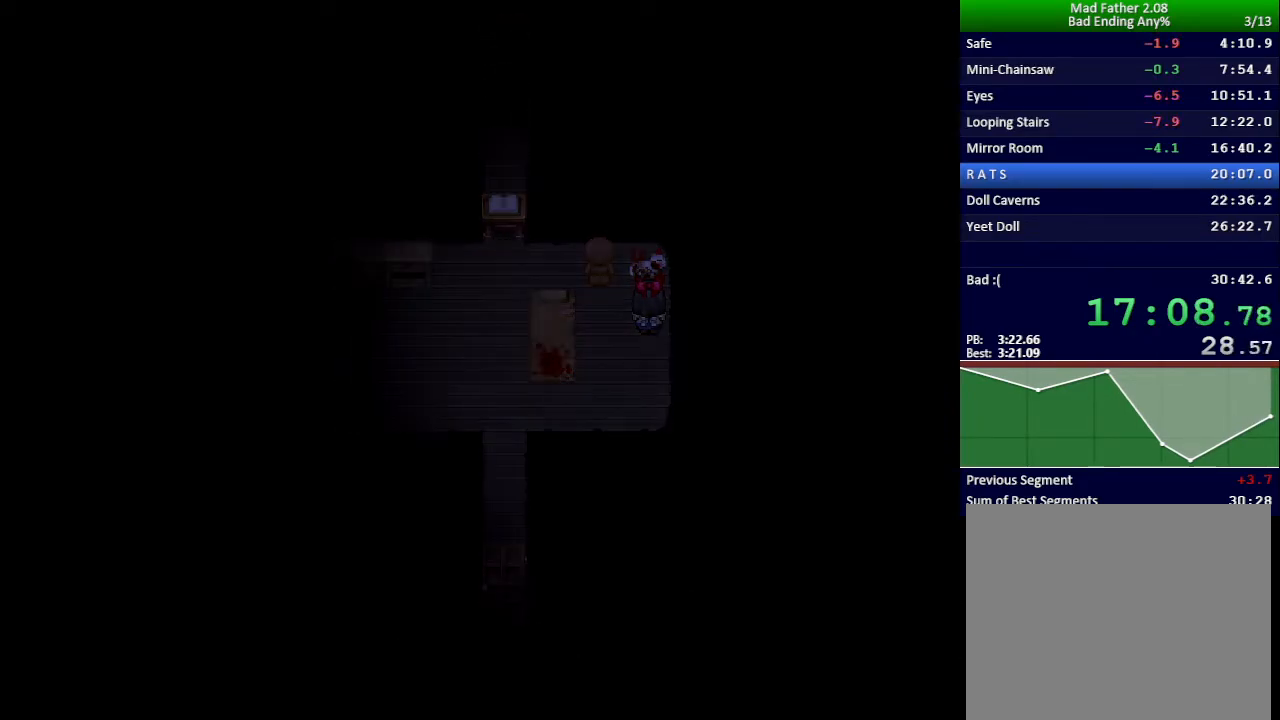
{"keys": [], "events": []}
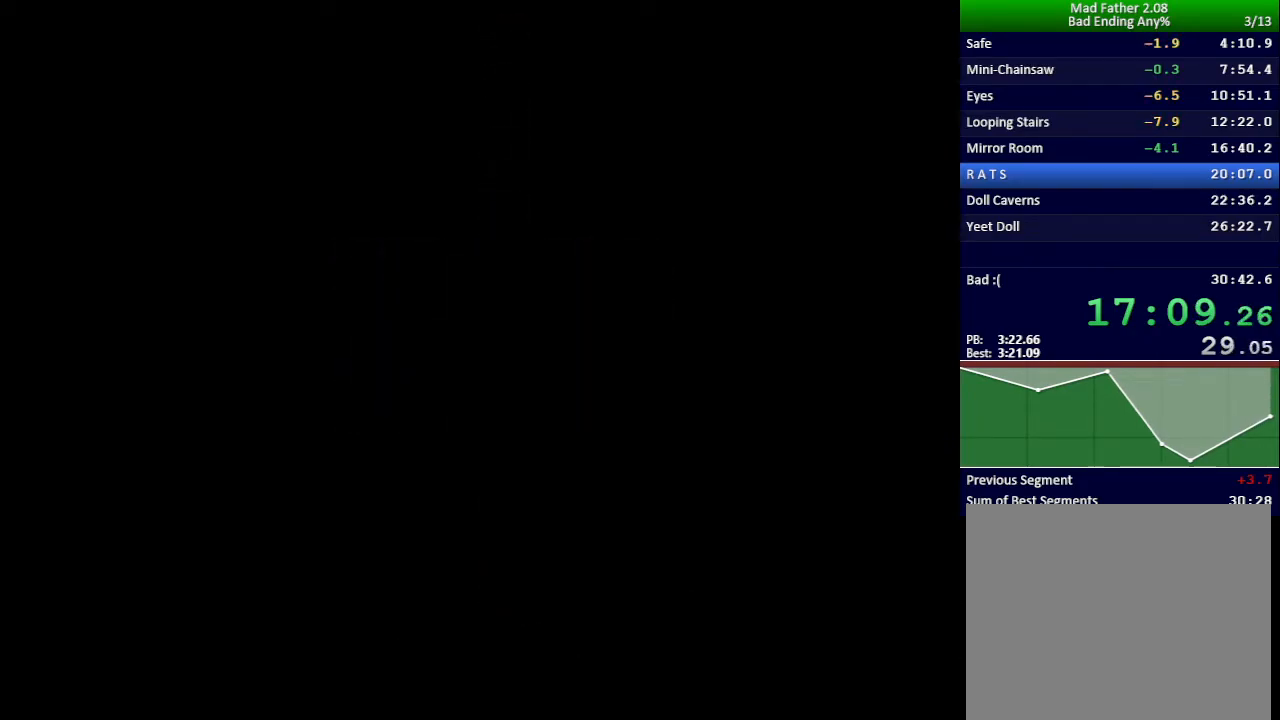
{"keys": ["down", "left"], "events": [[116, "down", "down"], [116, "left", "down"]]}
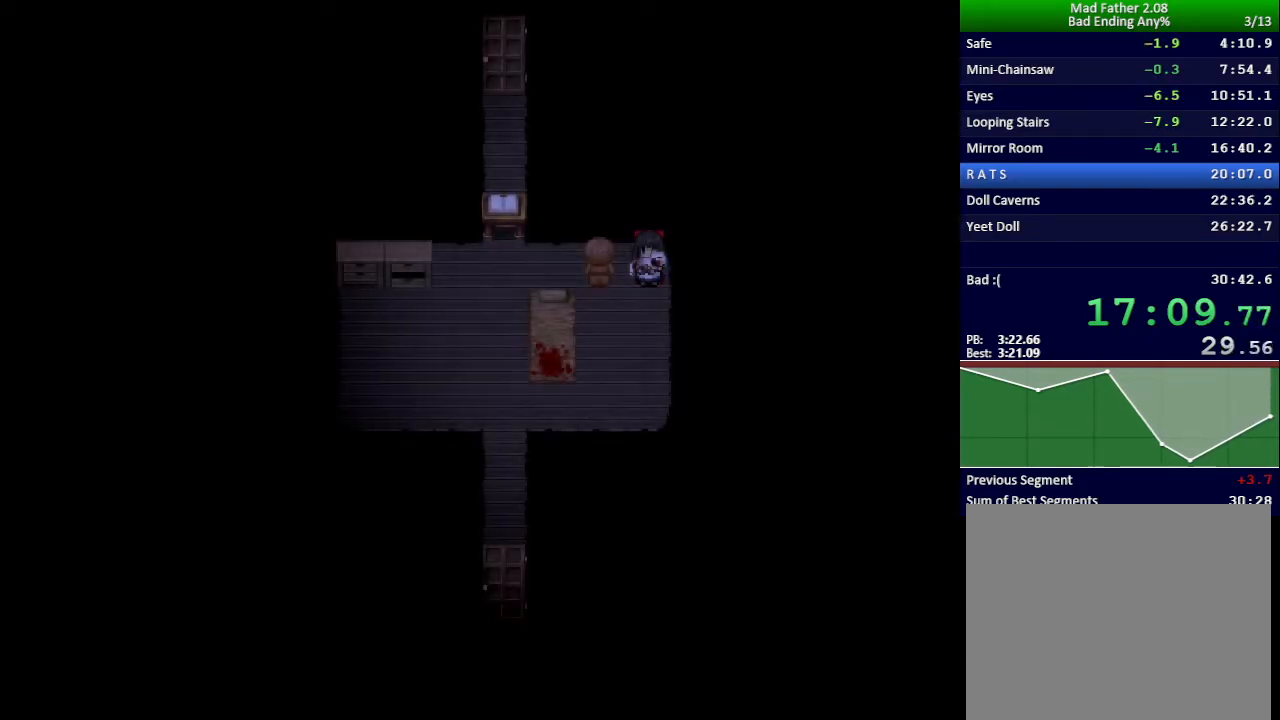
{"keys": ["left"], "events": [[451, "down", "up"]]}
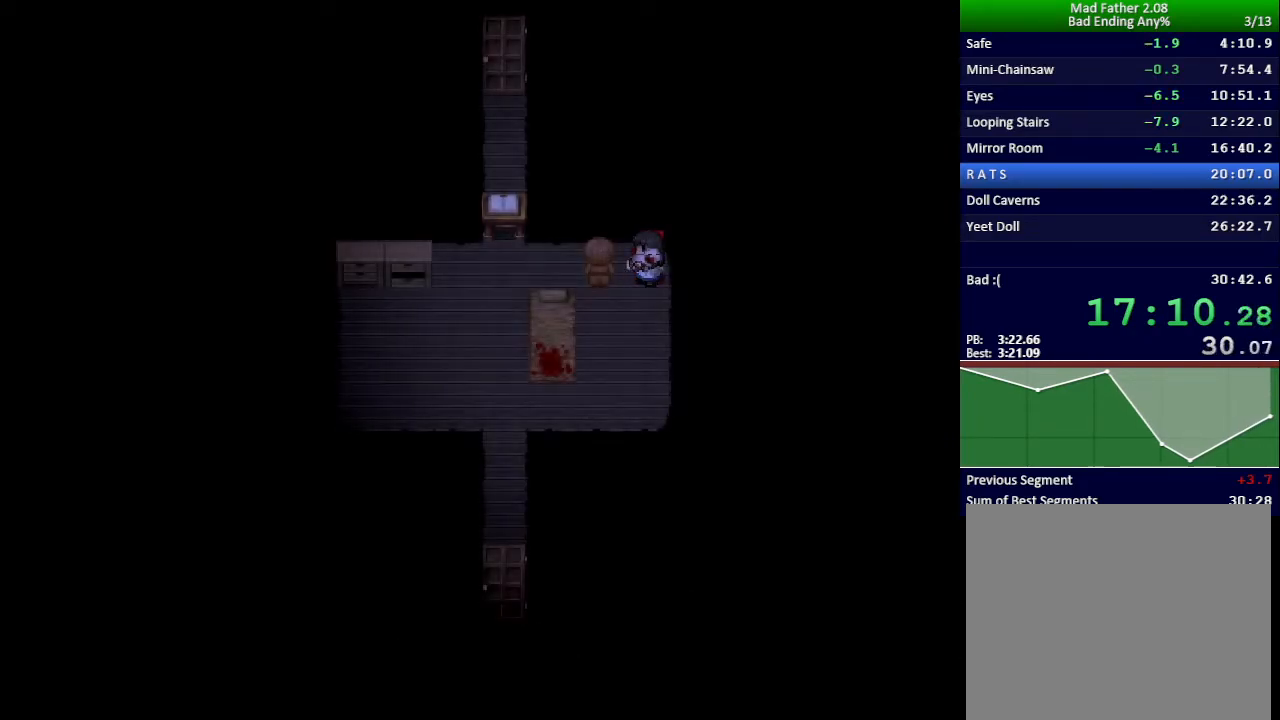
{"keys": ["left"], "events": [[283, "down", "down"], [383, "down", "up"]]}
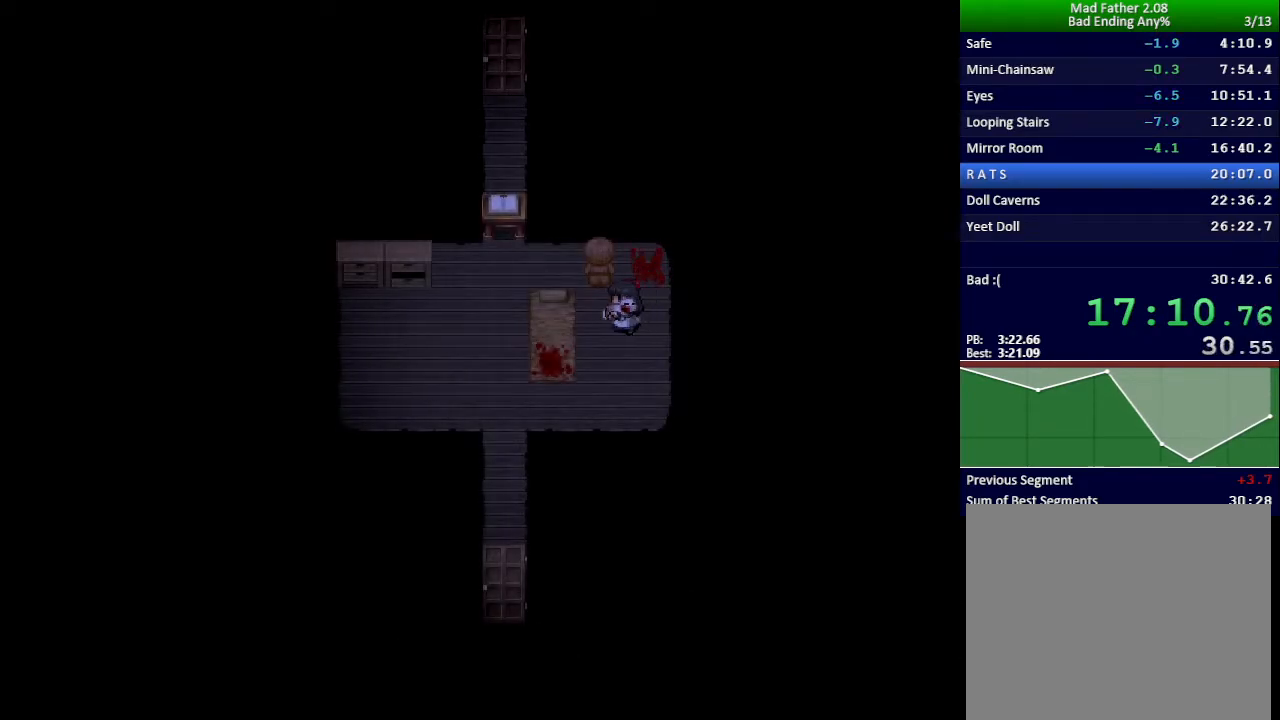
{"keys": ["left"], "events": []}
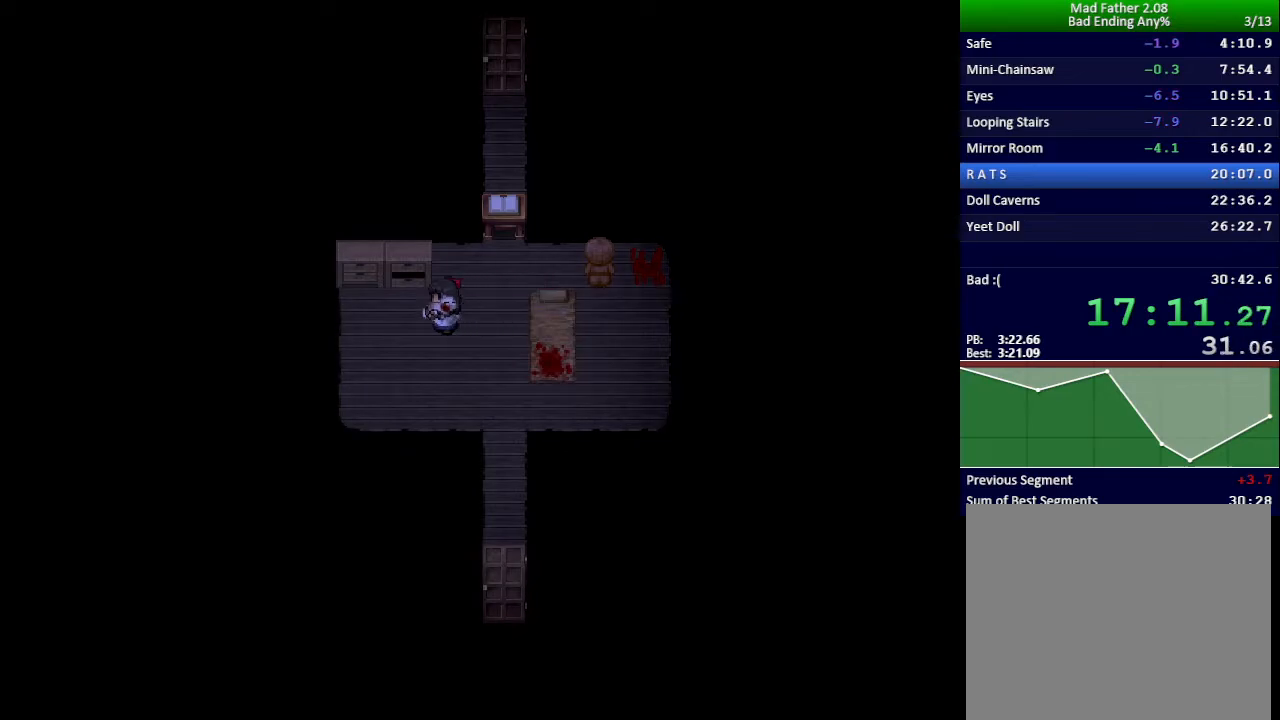
{"keys": ["up"], "events": [[66, "left", "up"], [66, "up", "down"], [100, "z", "down"], [150, "z", "up"], [217, "z", "down"], [267, "z", "up"], [317, "z", "down"], [367, "z", "up"], [433, "z", "down"], [467, "z", "up"]]}
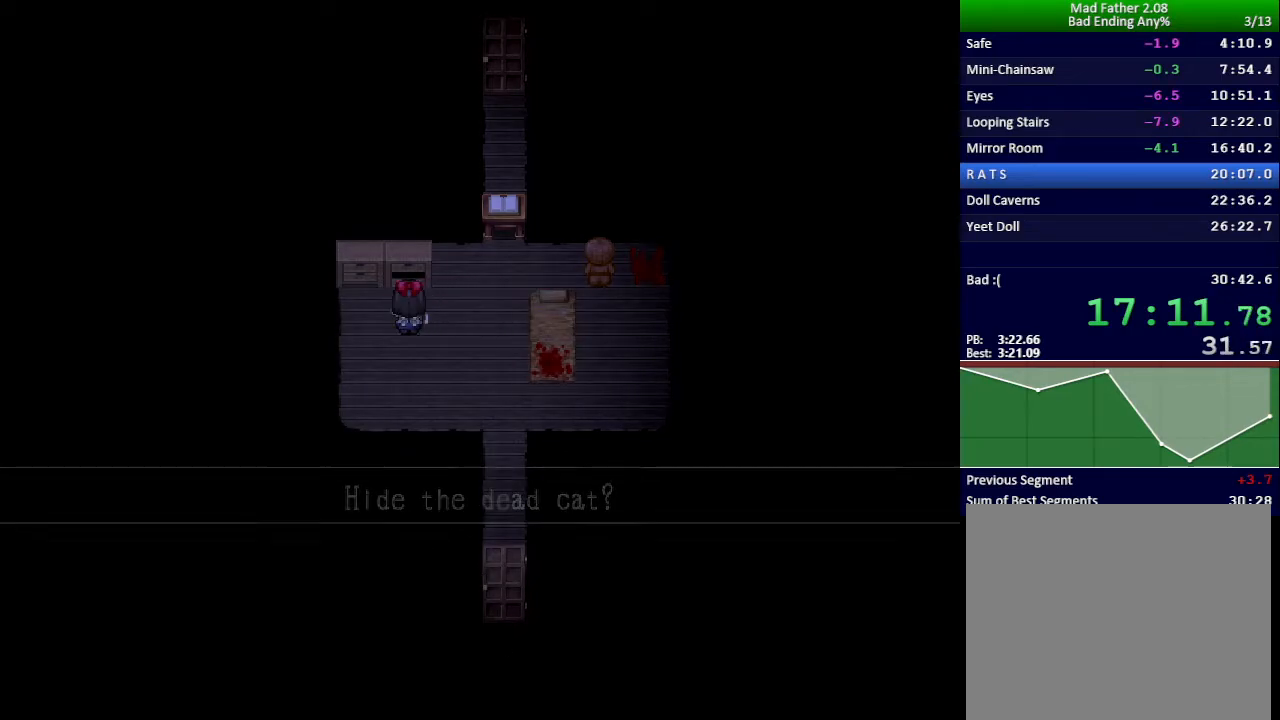
{"keys": ["up"], "events": []}
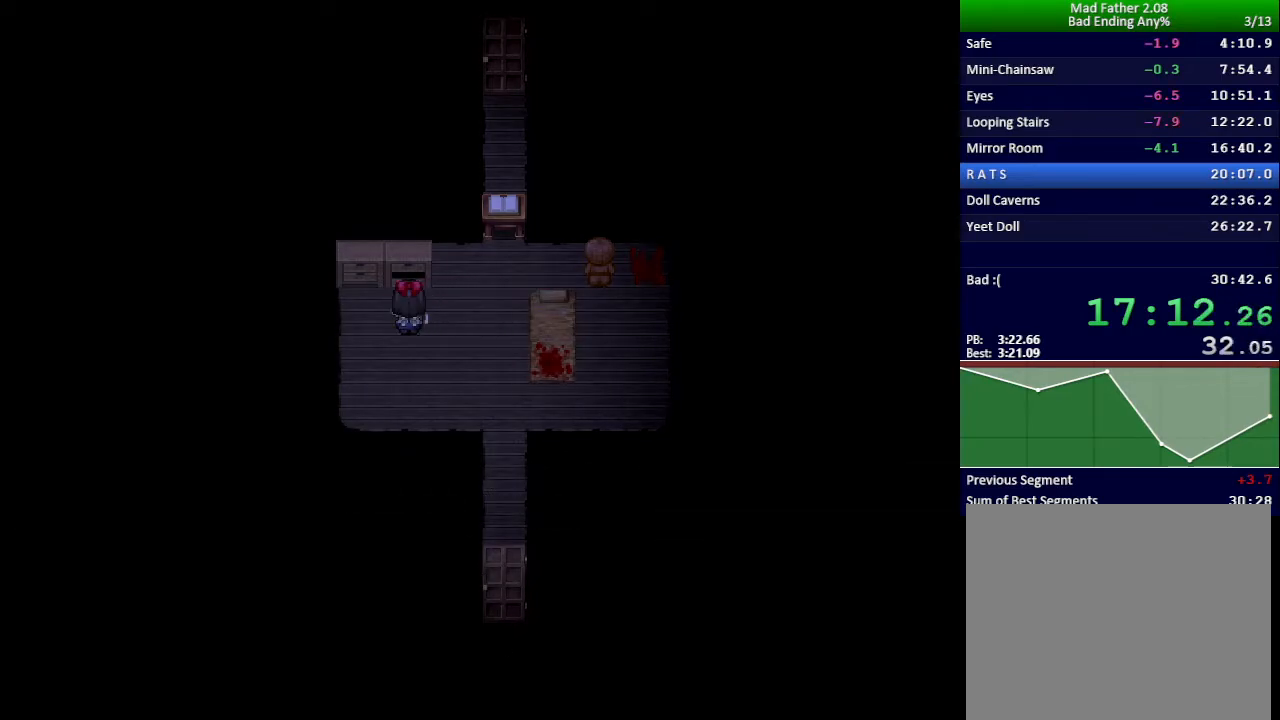
{"keys": ["up"], "events": []}
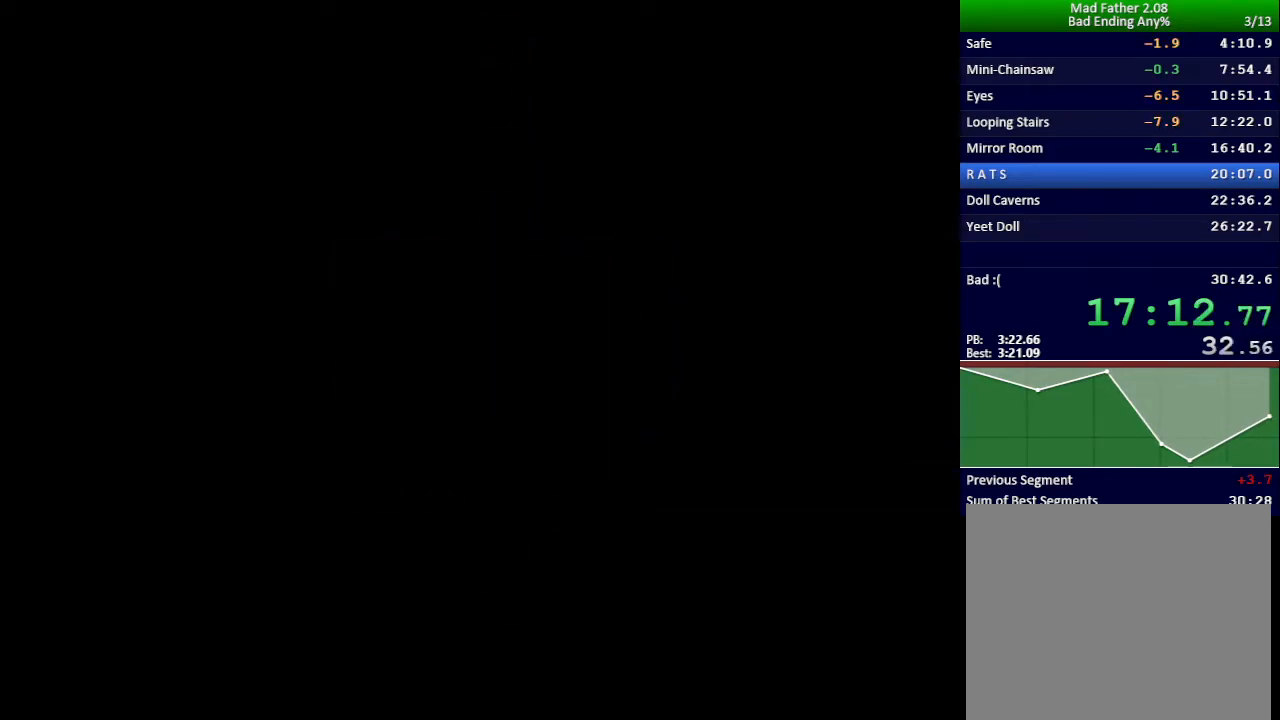
{"keys": ["up"], "events": []}
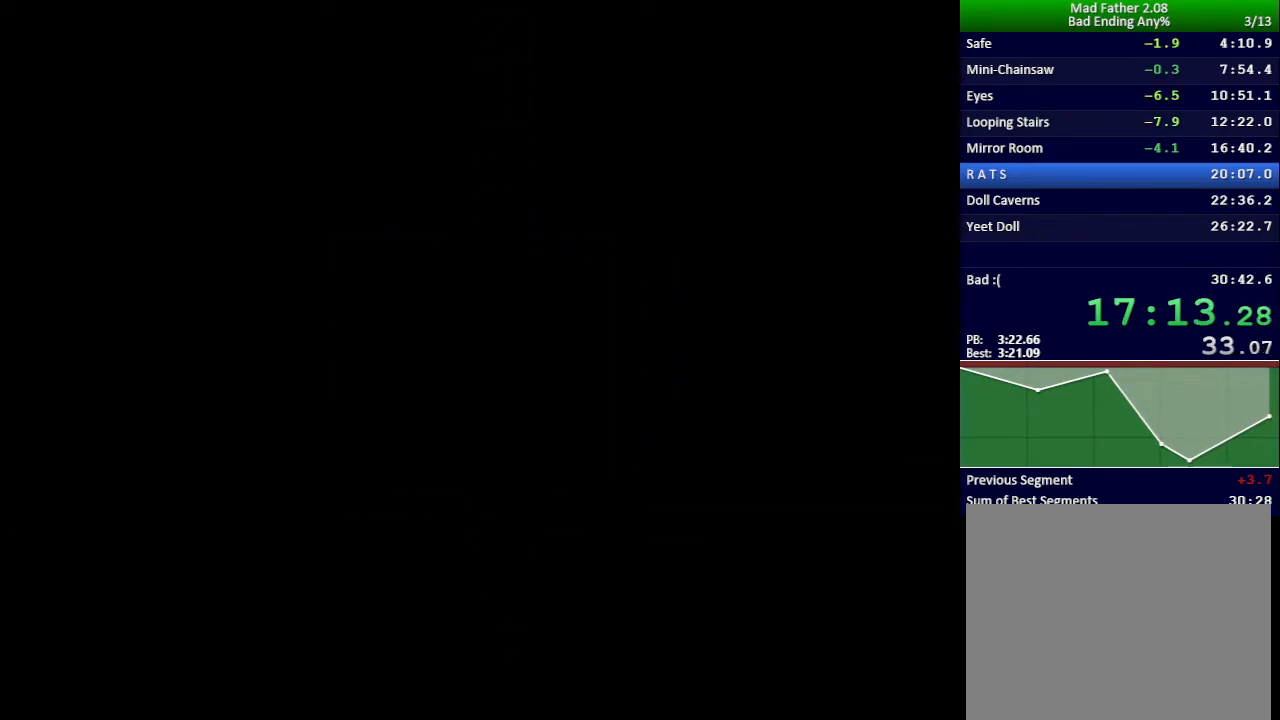
{"keys": ["right", "up"], "events": [[33, "right", "down"]]}
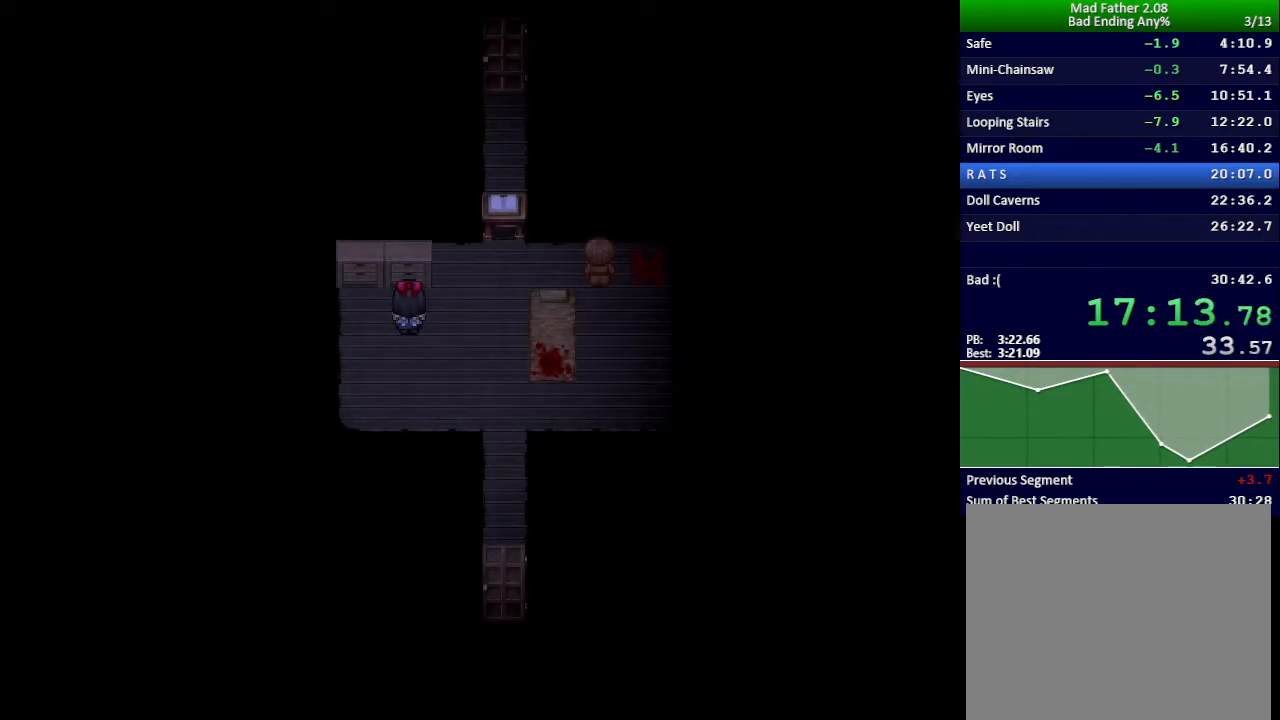
{"keys": ["right", "up"], "events": []}
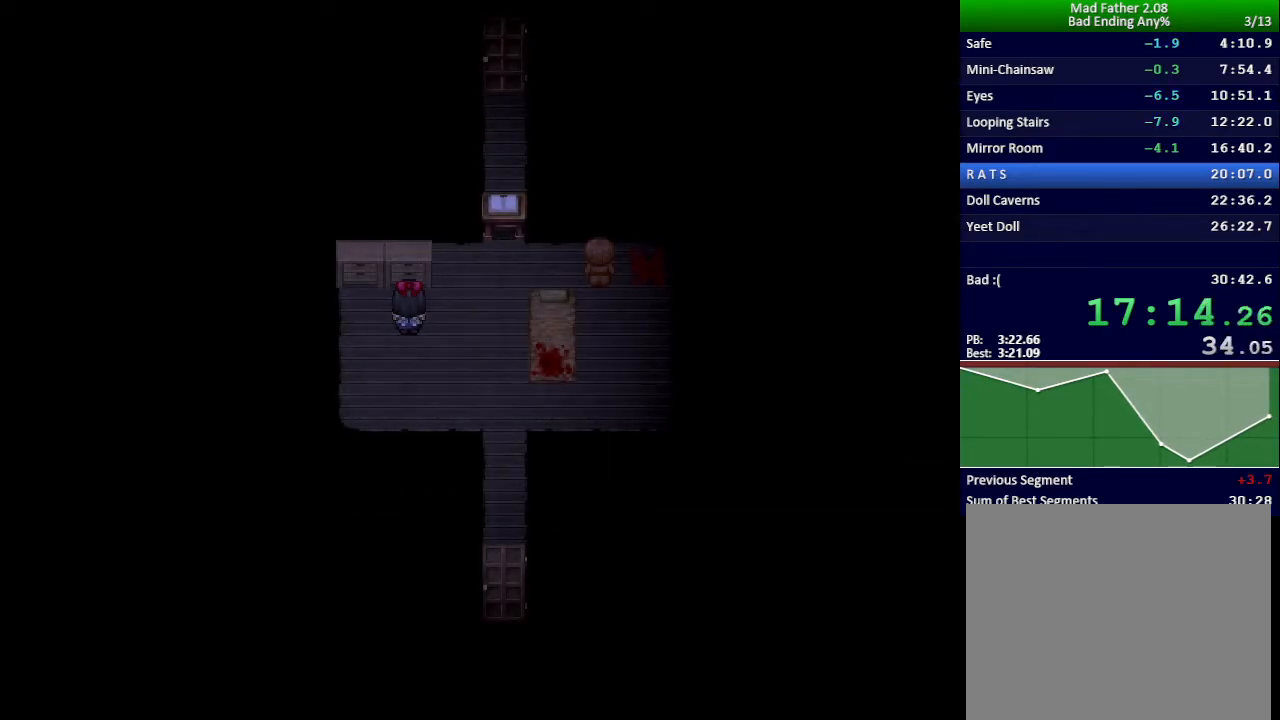
{"keys": ["right", "up"], "events": []}
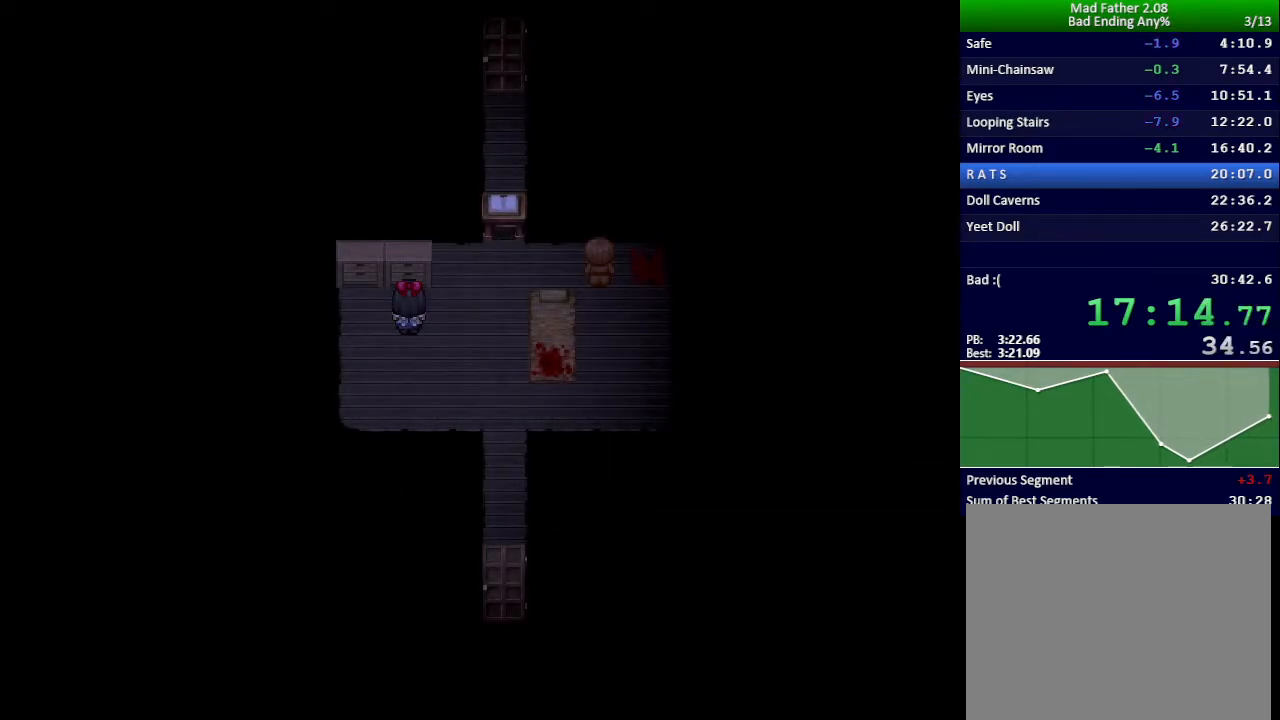
{"keys": ["right", "up"], "events": []}
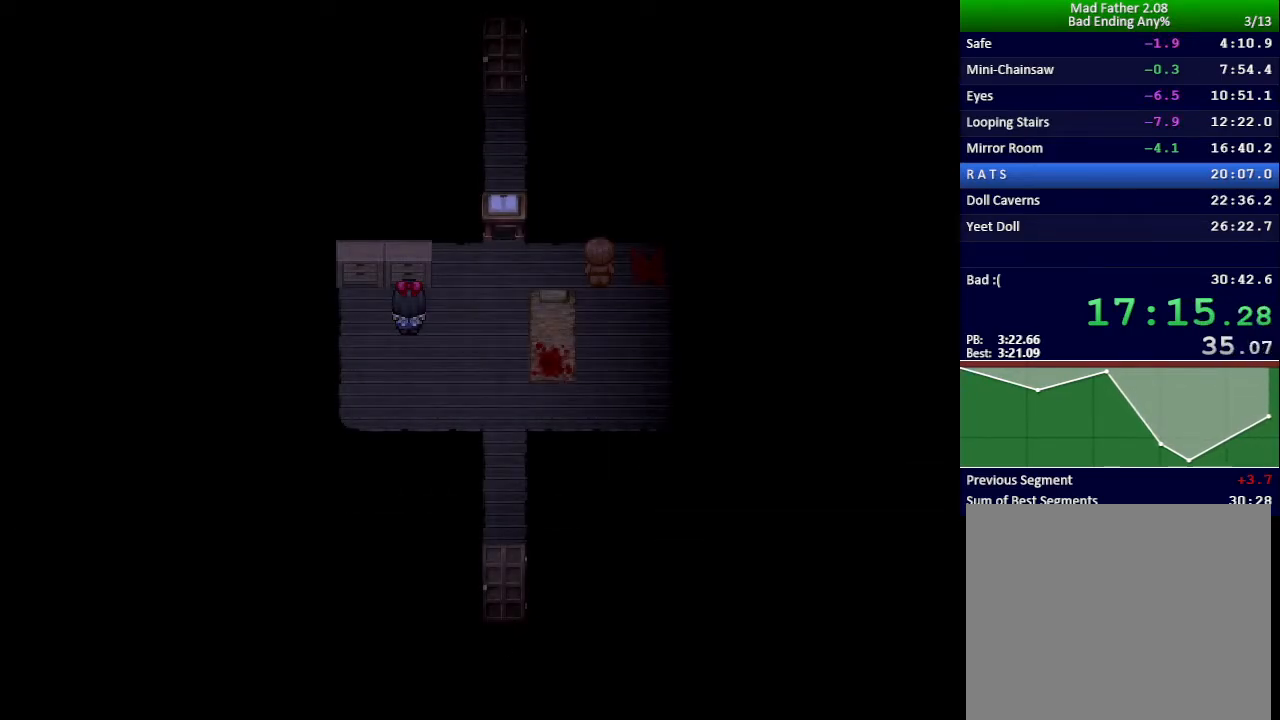
{"keys": ["right", "up"], "events": []}
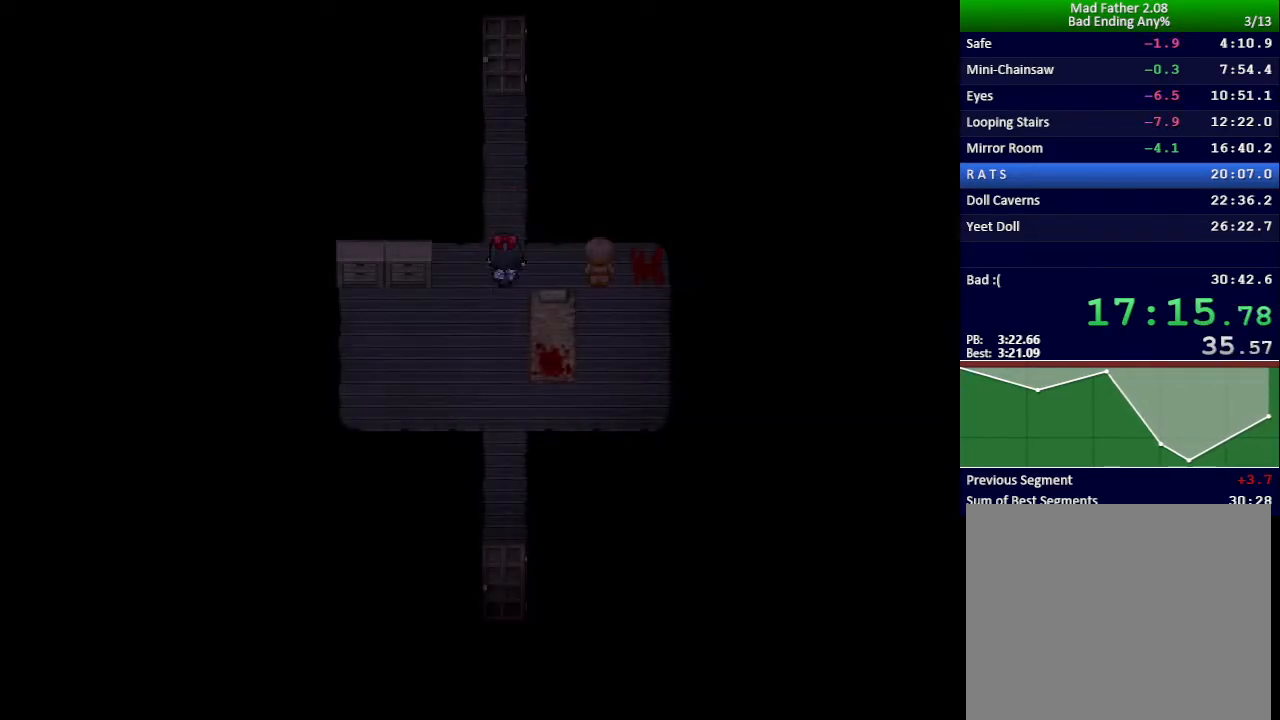
{"keys": ["up"], "events": [[100, "right", "up"]]}
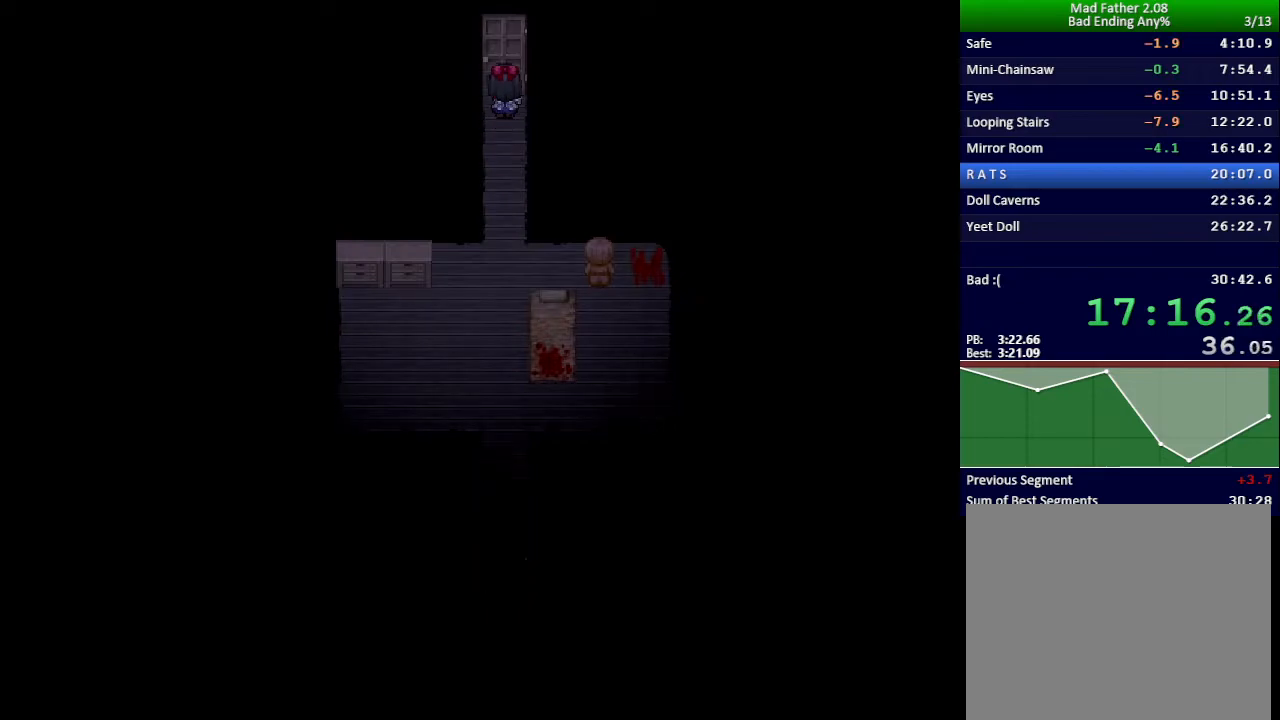
{"keys": ["up"], "events": []}
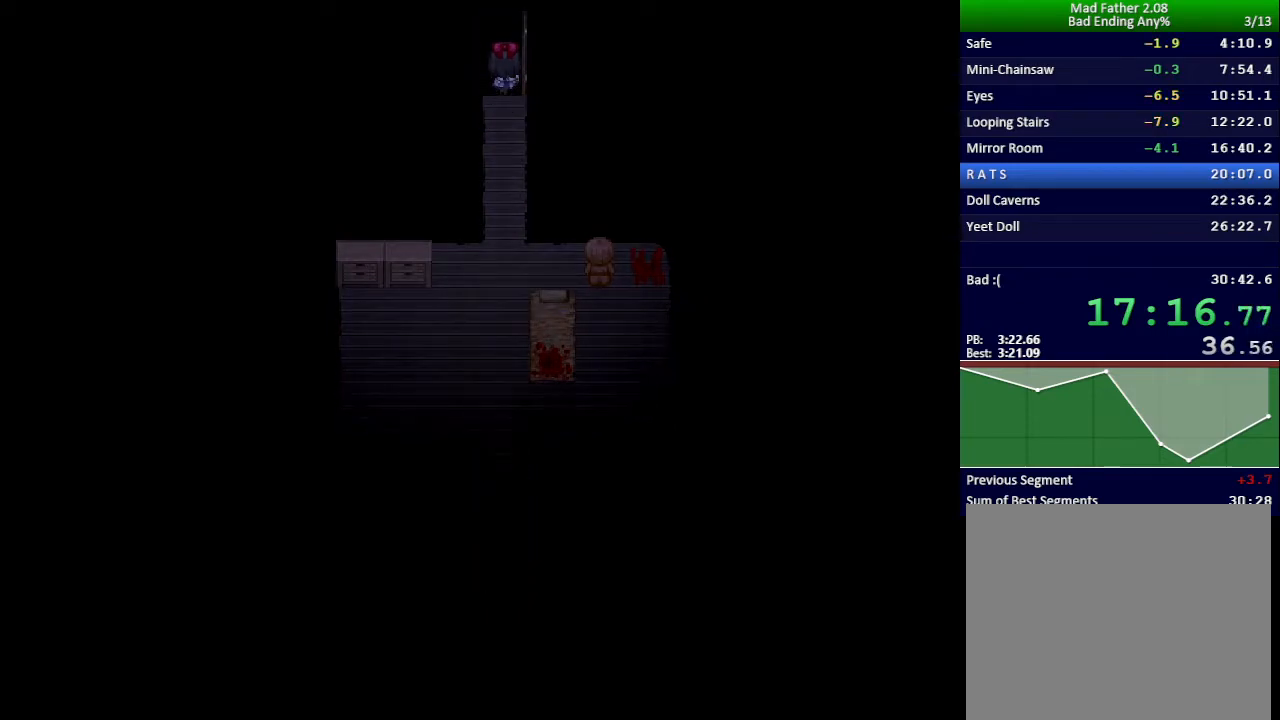
{"keys": ["up"], "events": [[384, "return", "down"], [417, "z", "down"], [451, "return", "up"], [484, "z", "up"]]}
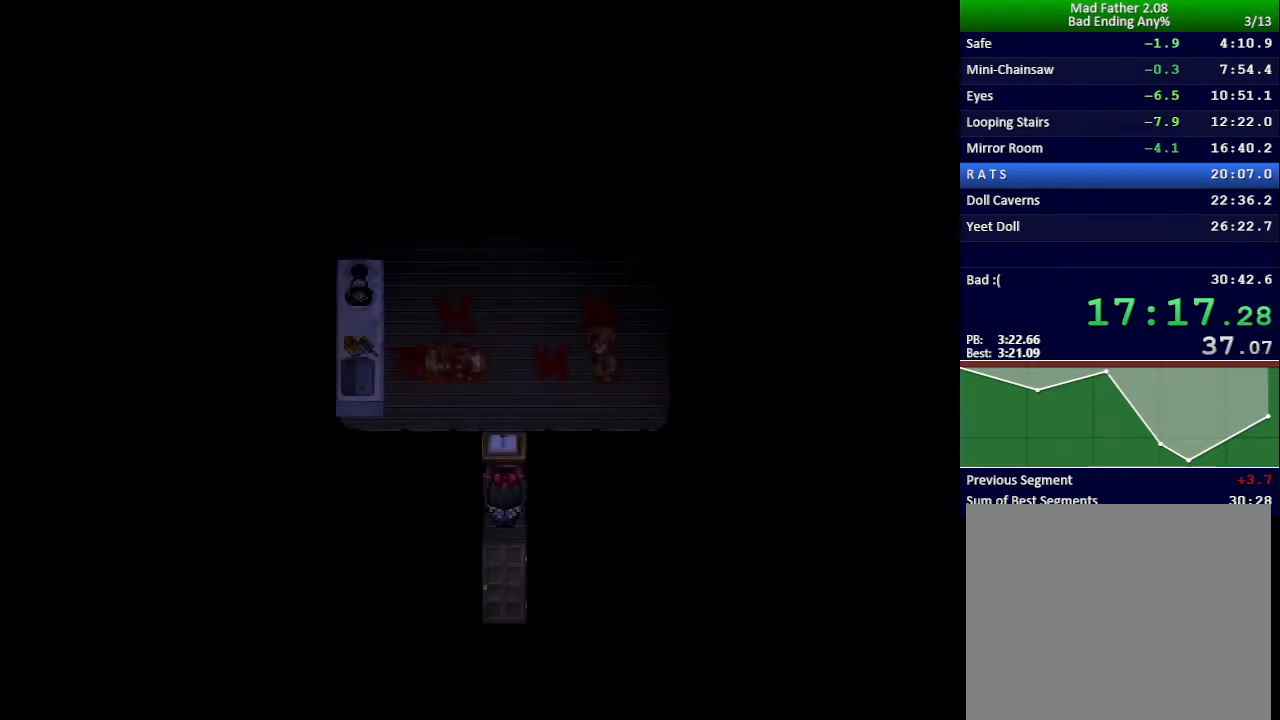
{"keys": ["up"], "events": [[16, "return", "down"], [66, "return", "up"], [66, "z", "down"], [116, "z", "up"], [150, "return", "down"], [183, "return", "up"], [183, "z", "down"], [217, "z", "up"], [267, "return", "down"], [283, "z", "down"], [317, "return", "up"], [333, "z", "up"], [383, "return", "down"], [383, "z", "down"], [467, "z", "up"], [500, "return", "up"]]}
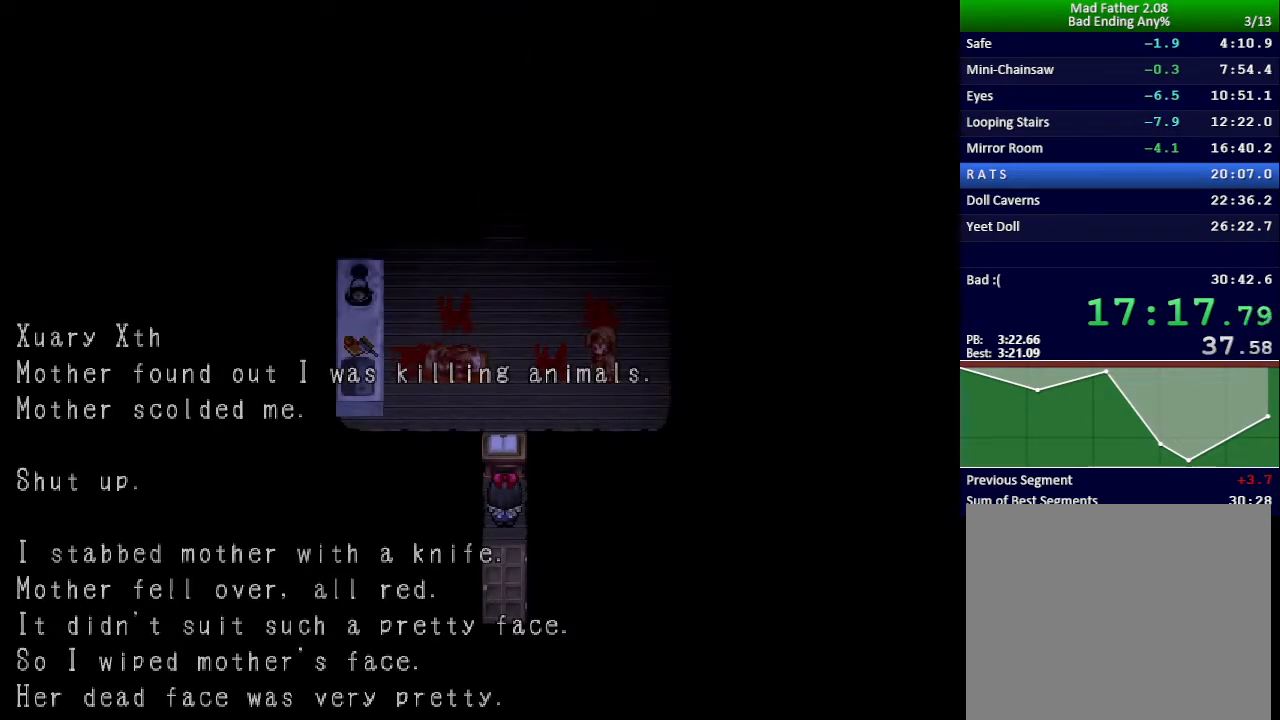
{"keys": ["up"], "events": []}
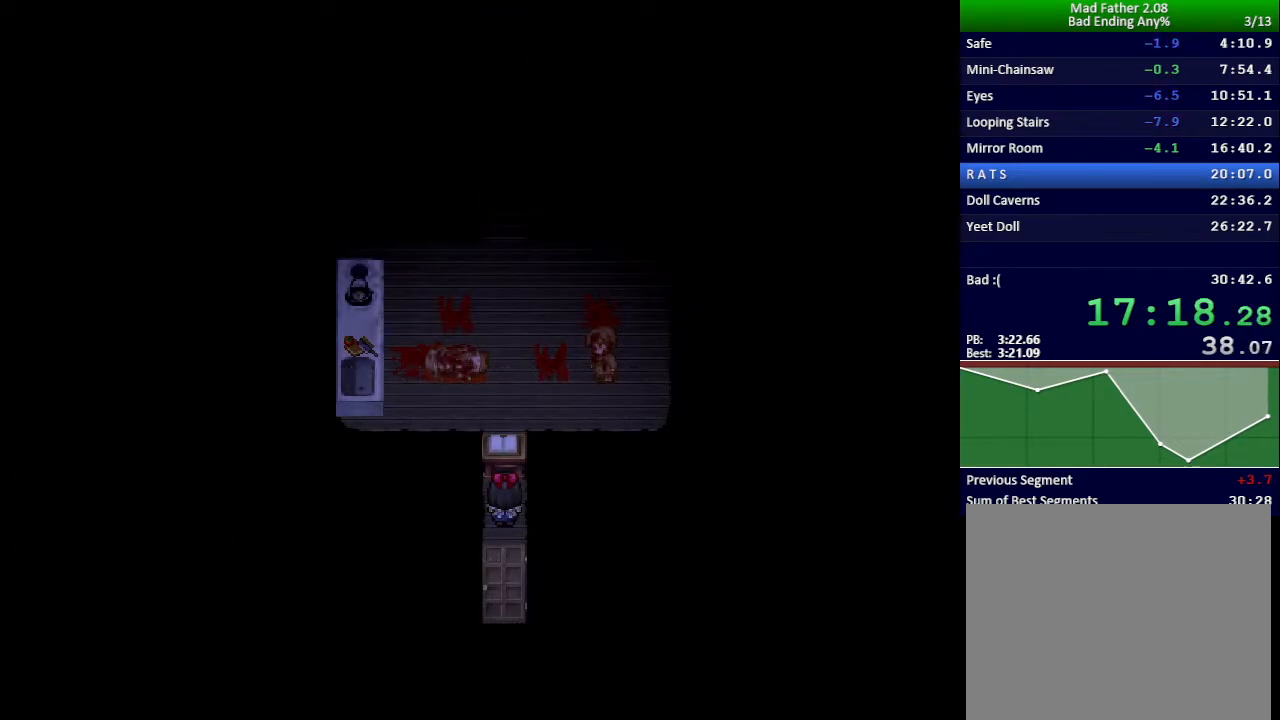
{"keys": ["up"], "events": []}
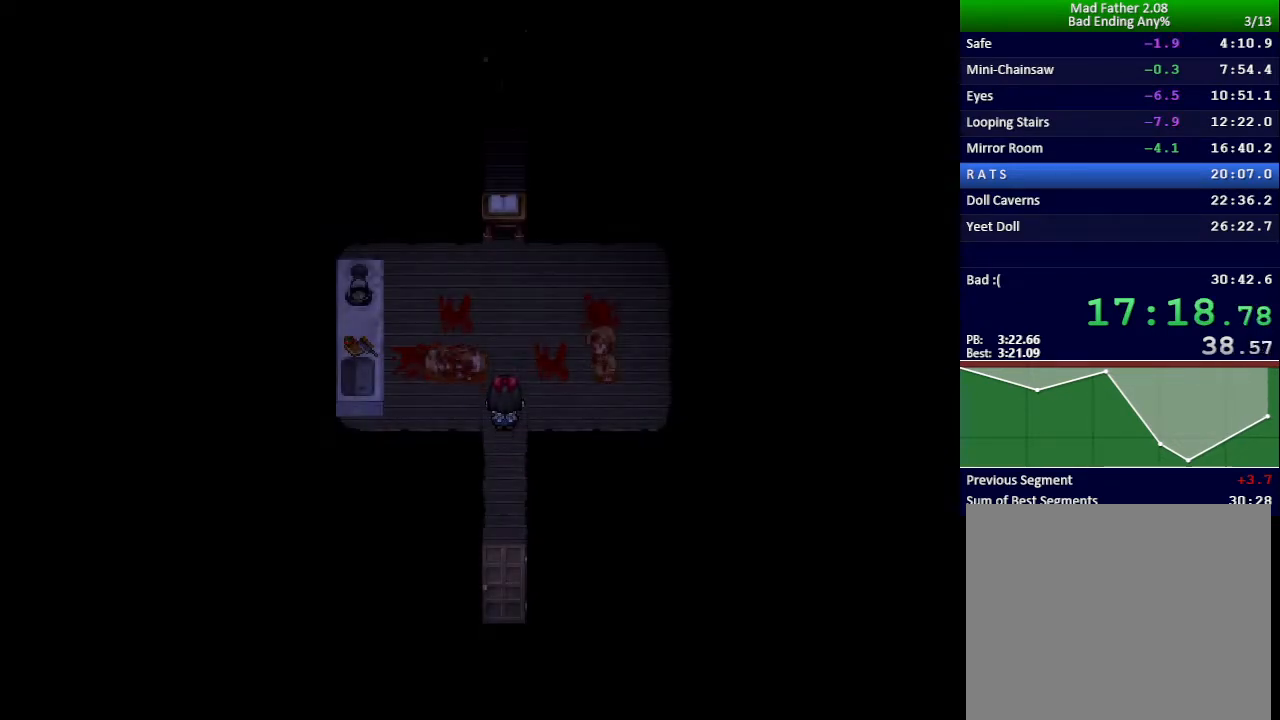
{"keys": ["down", "x"], "events": [[234, "left", "down"], [250, "up", "up"], [367, "down", "down"], [384, "left", "up"], [451, "x", "down"]]}
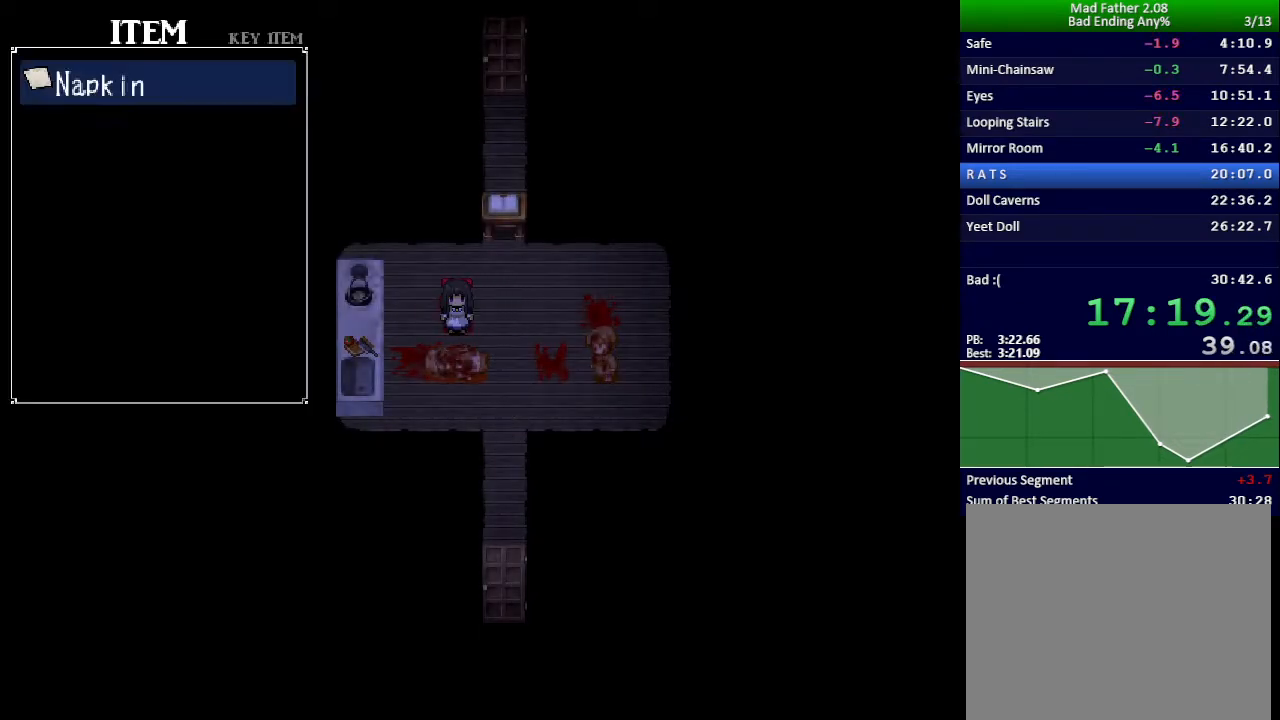
{"keys": [], "events": [[33, "z", "down"], [66, "down", "up"], [100, "x", "up"], [100, "z", "up"]]}